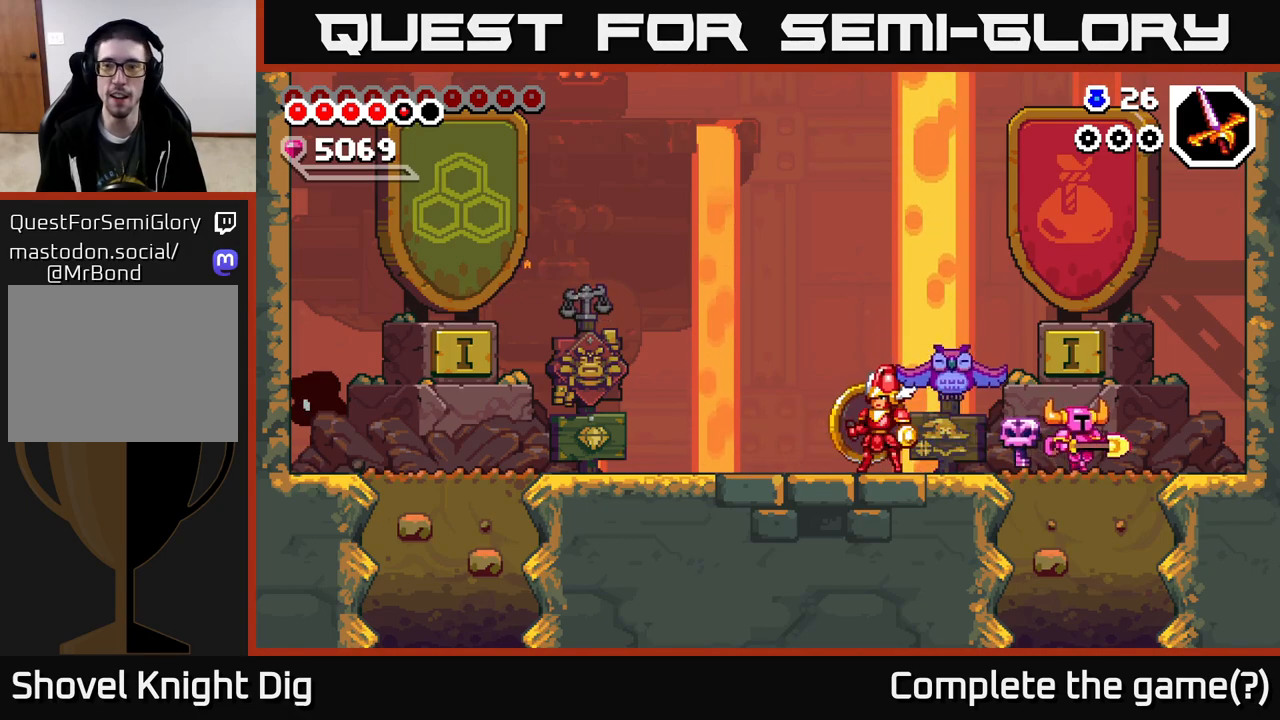
Gameplay with a controller (Xbox layout); each line is a JSON object with the inputs held at the frame after it. "events" lists button and stick changes between this image and that frame as [ms after this image, input, new state], when the widget could be followed in between. Not read: left_stick.
{"buttons": ["DPAD_LEFT"], "right_stick": "center", "events": [[67, "DPAD_RIGHT", "up"], [117, "DPAD_LEFT", "down"], [200, "DPAD_LEFT", "up"], [433, "DPAD_LEFT", "down"]]}
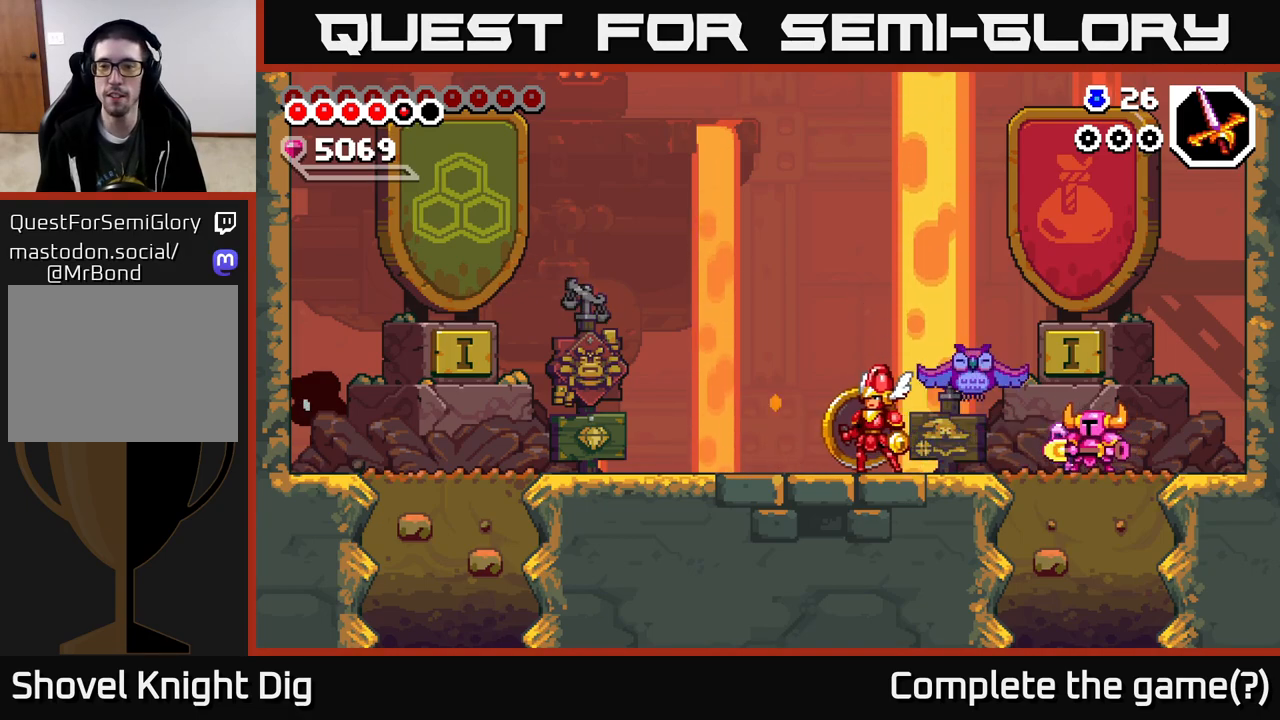
{"buttons": ["X", "DPAD_DOWN"], "right_stick": "center", "events": [[50, "DPAD_DOWN", "down"], [50, "DPAD_LEFT", "up"], [133, "X", "down"], [233, "X", "up"], [300, "X", "down"], [383, "X", "up"], [467, "X", "down"]]}
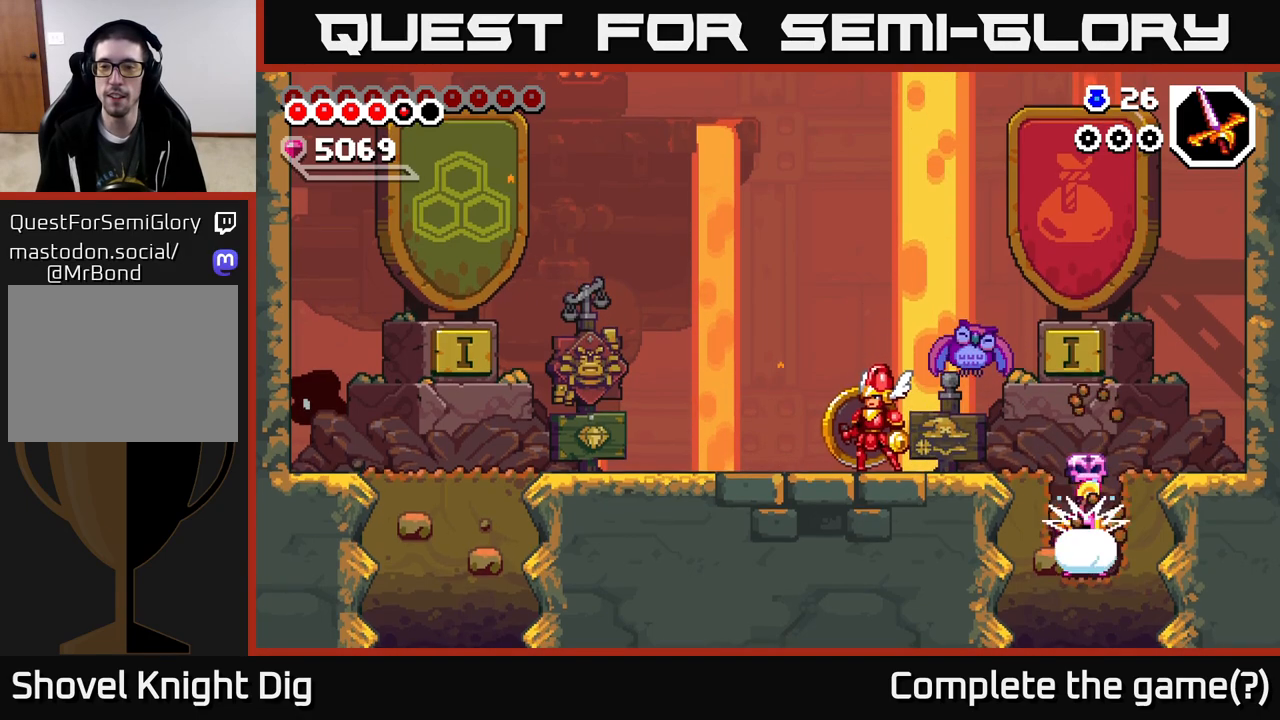
{"buttons": ["DPAD_DOWN"], "right_stick": "center", "events": [[67, "X", "up"], [150, "X", "down"], [250, "X", "up"]]}
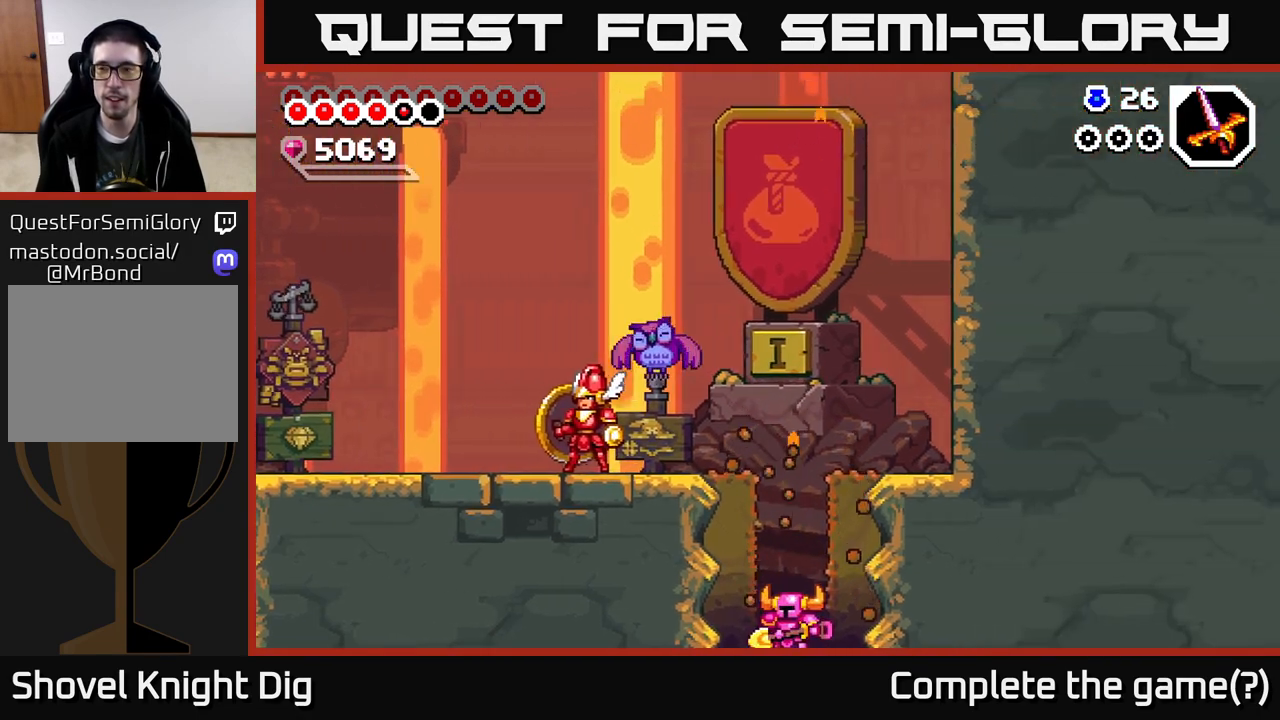
{"buttons": [], "right_stick": "center", "events": [[50, "DPAD_DOWN", "up"]]}
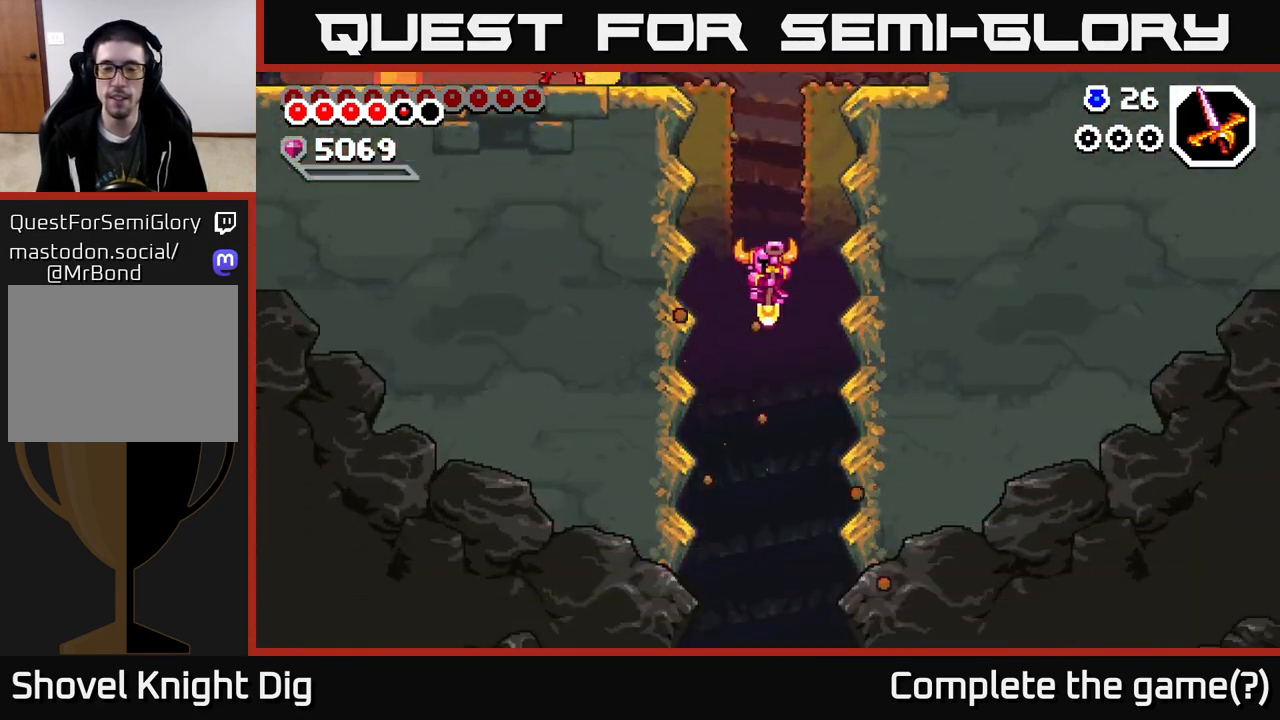
{"buttons": [], "right_stick": "center", "events": []}
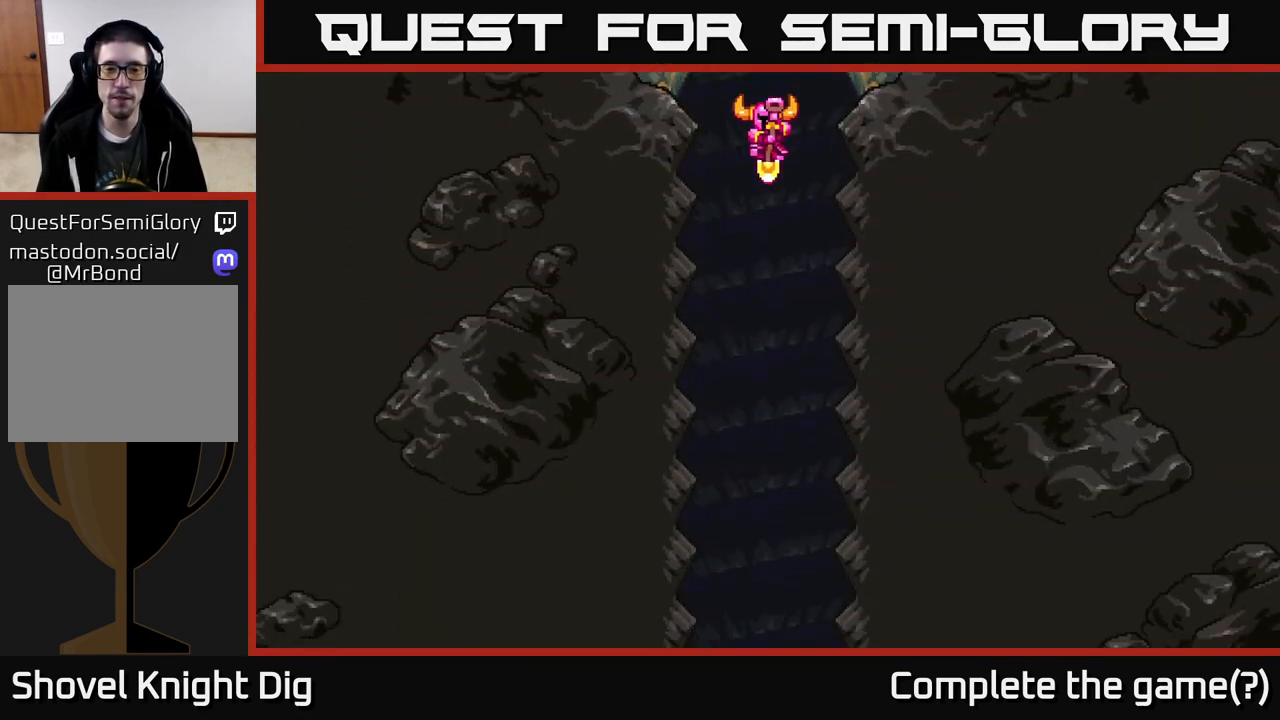
{"buttons": [], "right_stick": "center", "events": []}
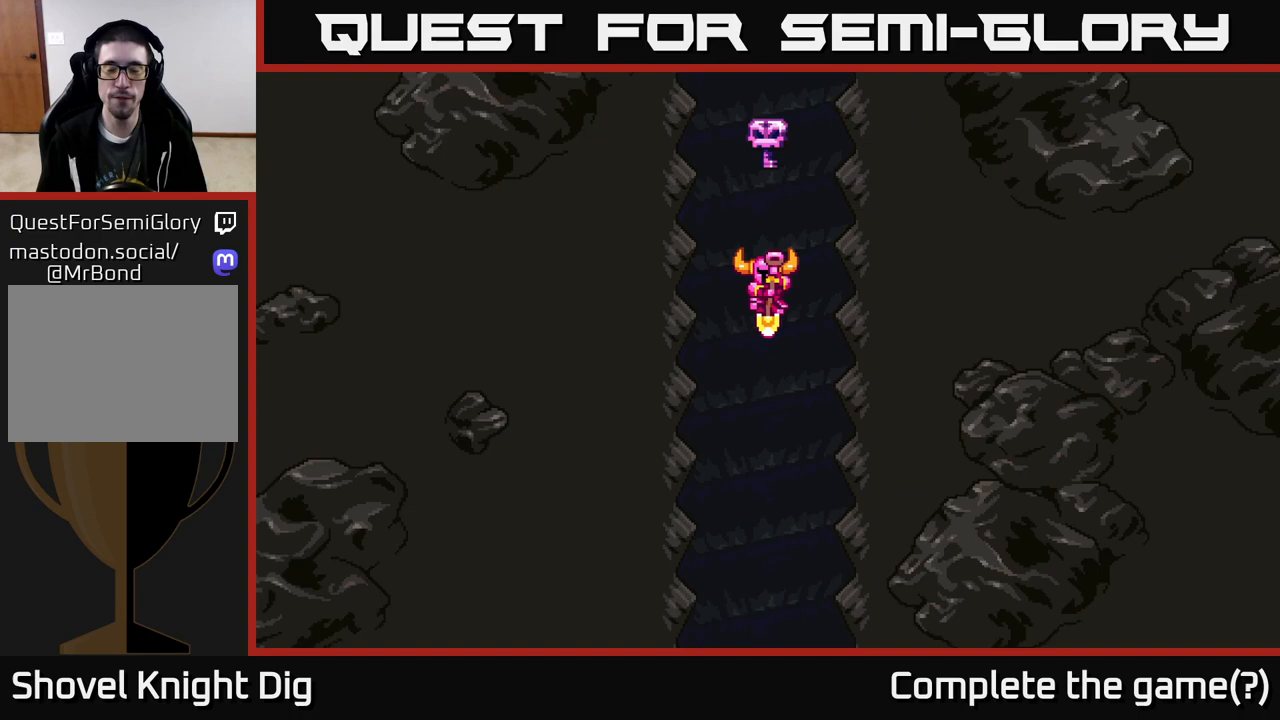
{"buttons": [], "right_stick": "center", "events": []}
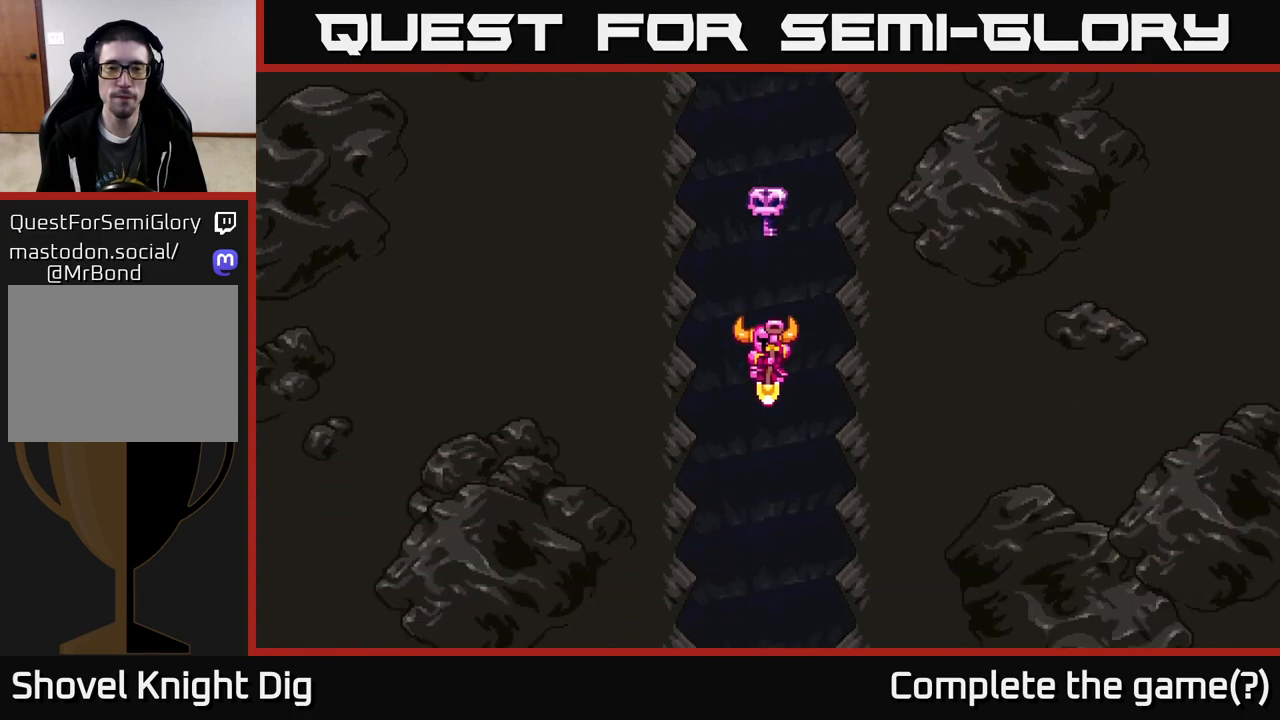
{"buttons": [], "right_stick": "center", "events": []}
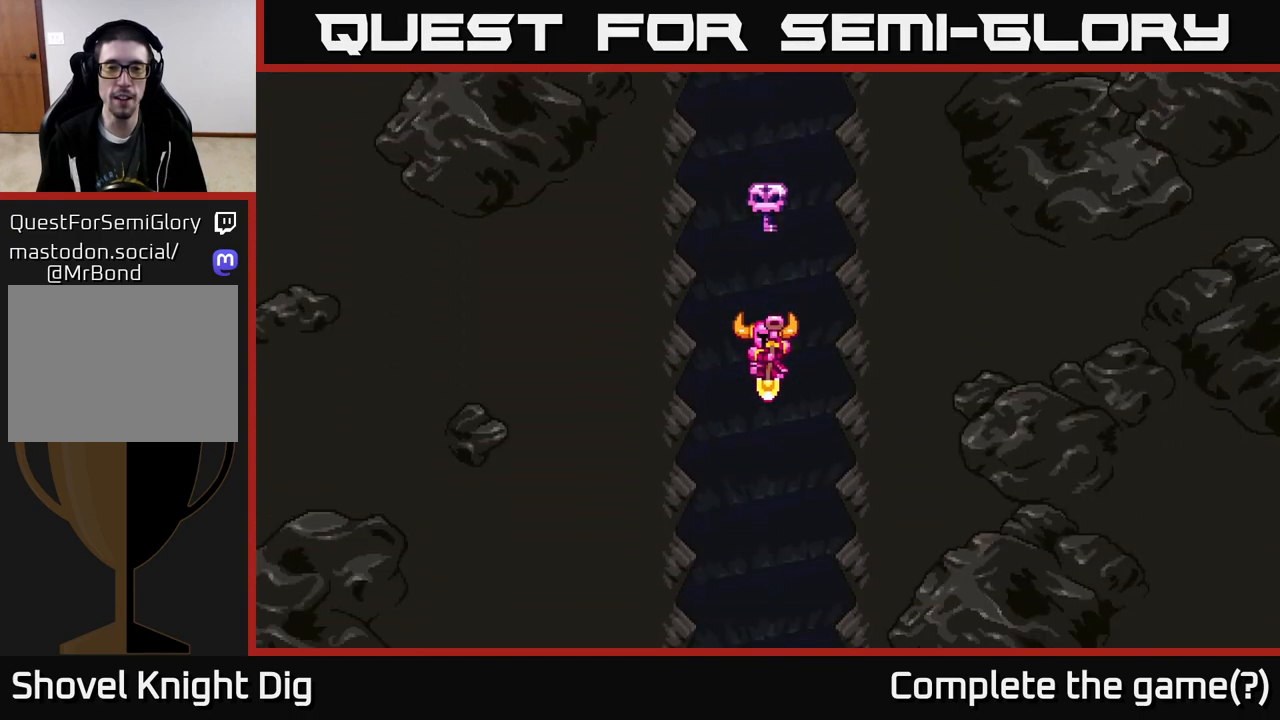
{"buttons": [], "right_stick": "center", "events": []}
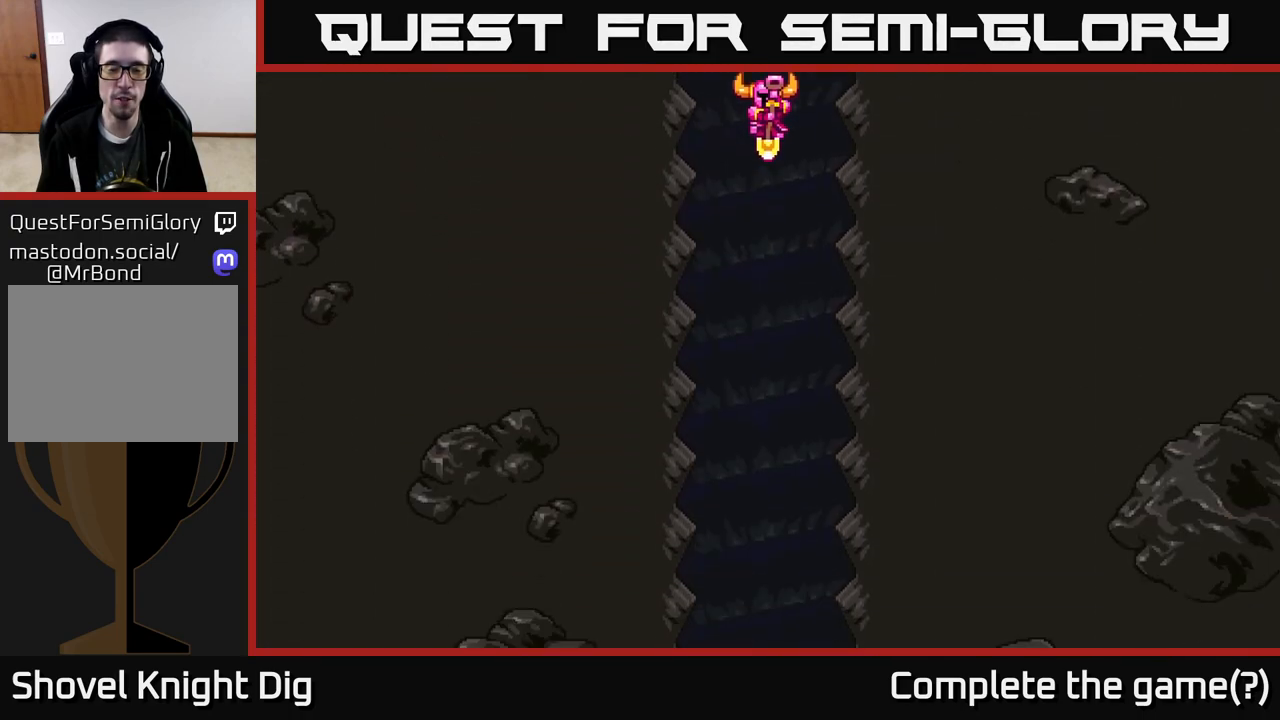
{"buttons": [], "right_stick": "center", "events": []}
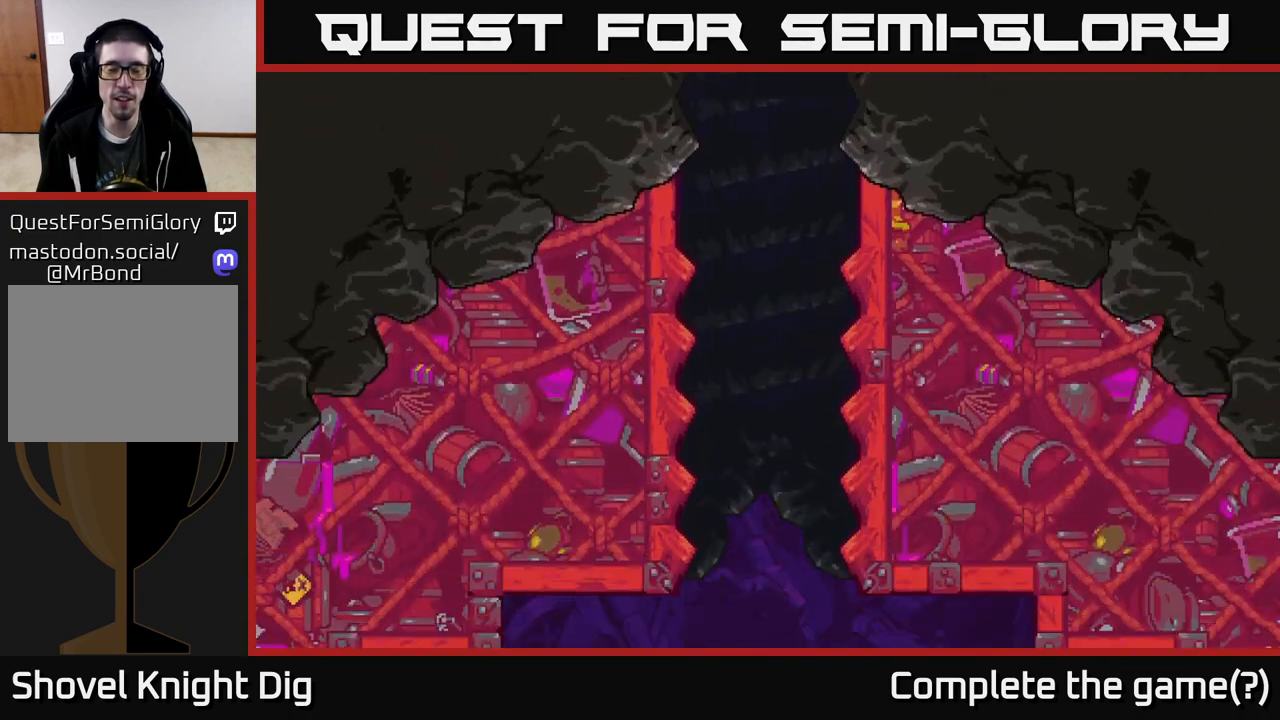
{"buttons": [], "right_stick": "center", "events": []}
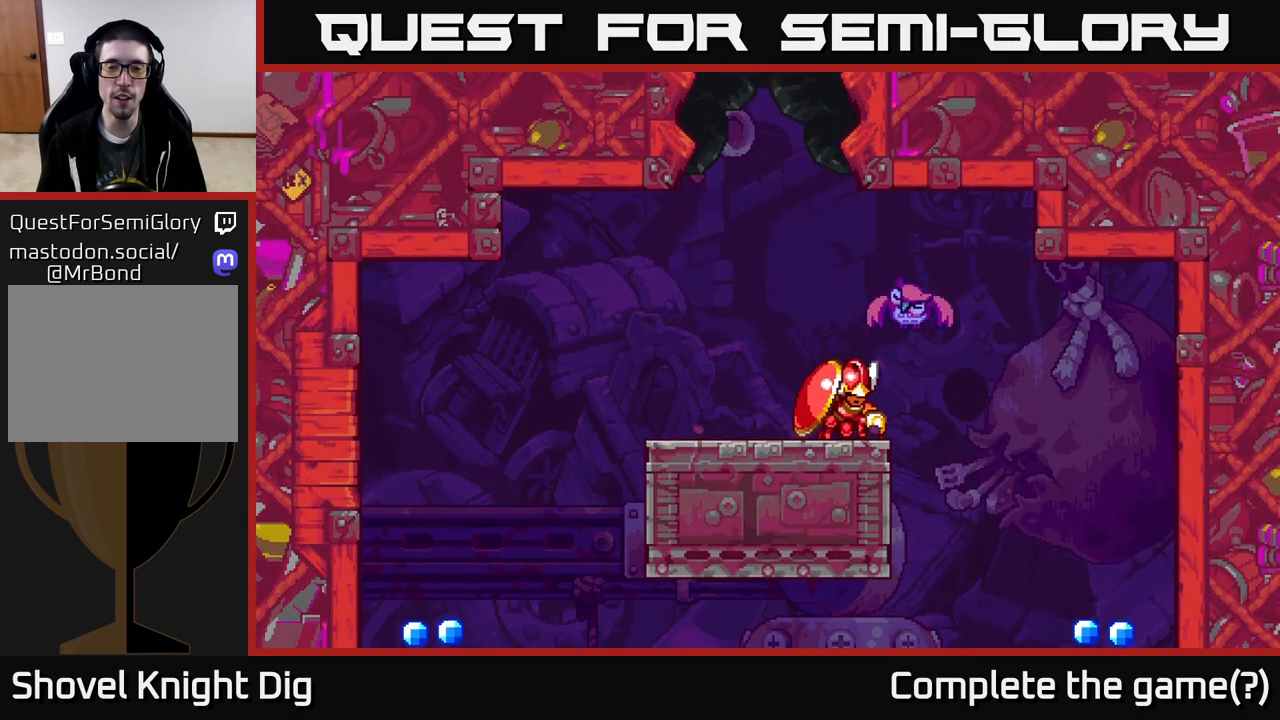
{"buttons": [], "right_stick": "center", "events": []}
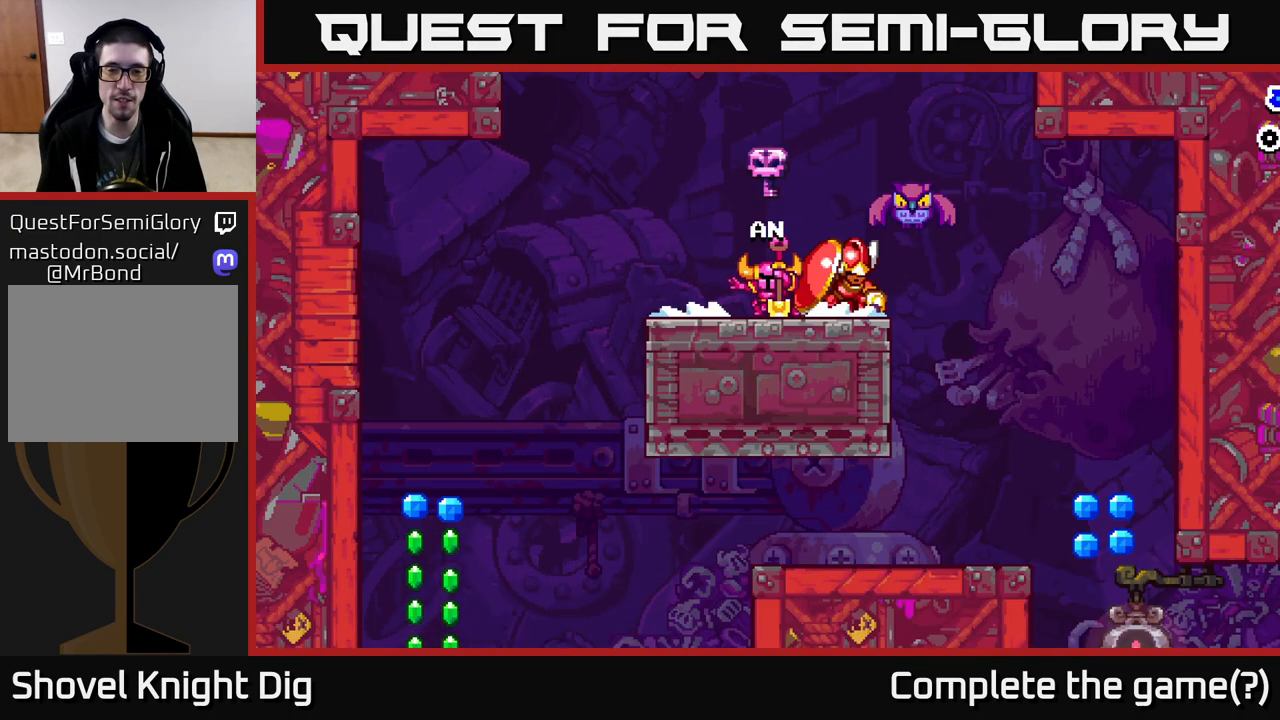
{"buttons": ["A"], "right_stick": "center", "events": [[433, "A", "down"]]}
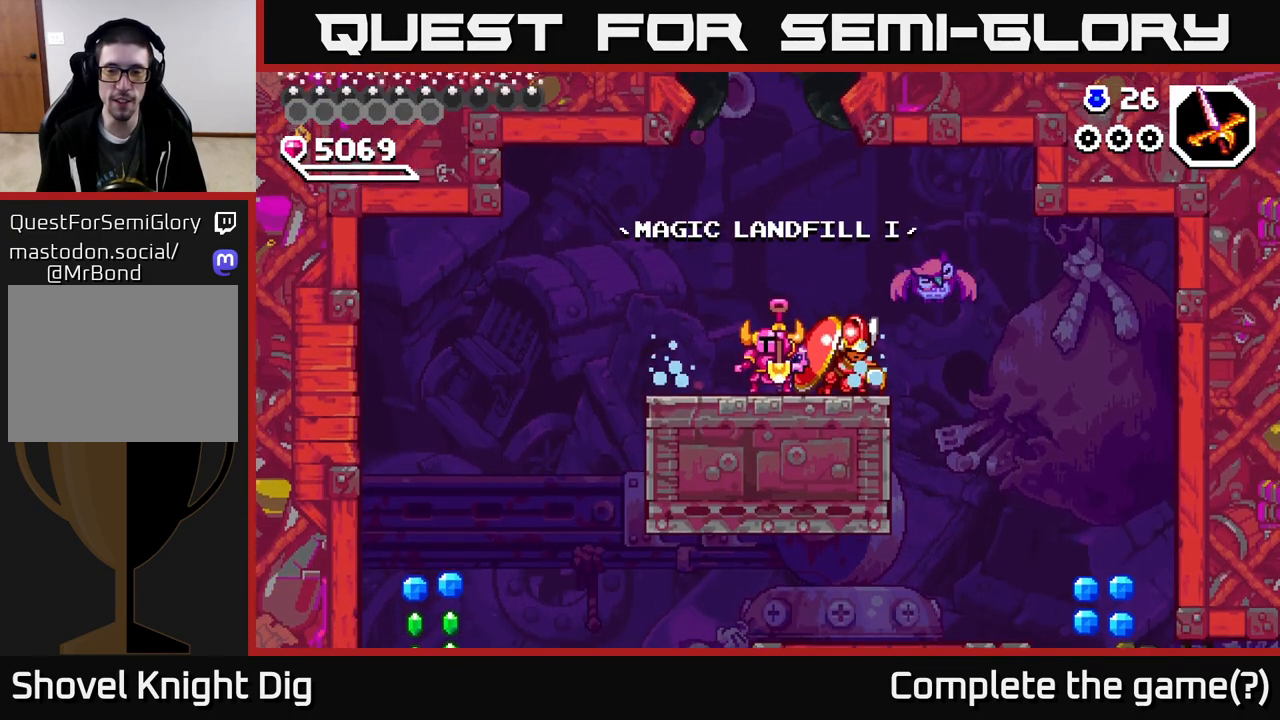
{"buttons": ["A"], "right_stick": "center", "events": [[67, "A", "up"], [183, "A", "down"], [300, "A", "up"], [450, "A", "down"]]}
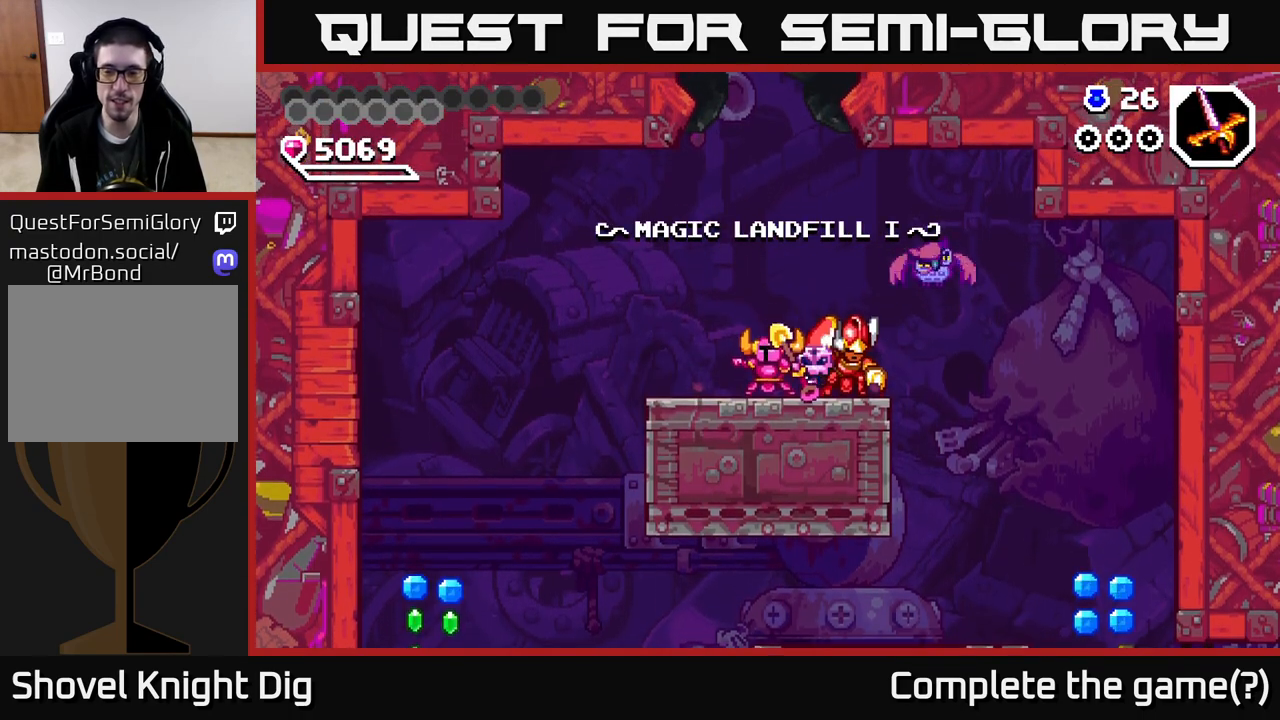
{"buttons": [], "right_stick": "center", "events": [[67, "A", "up"], [133, "DPAD_RIGHT", "down"], [200, "A", "down"], [333, "DPAD_RIGHT", "up"], [350, "A", "up"]]}
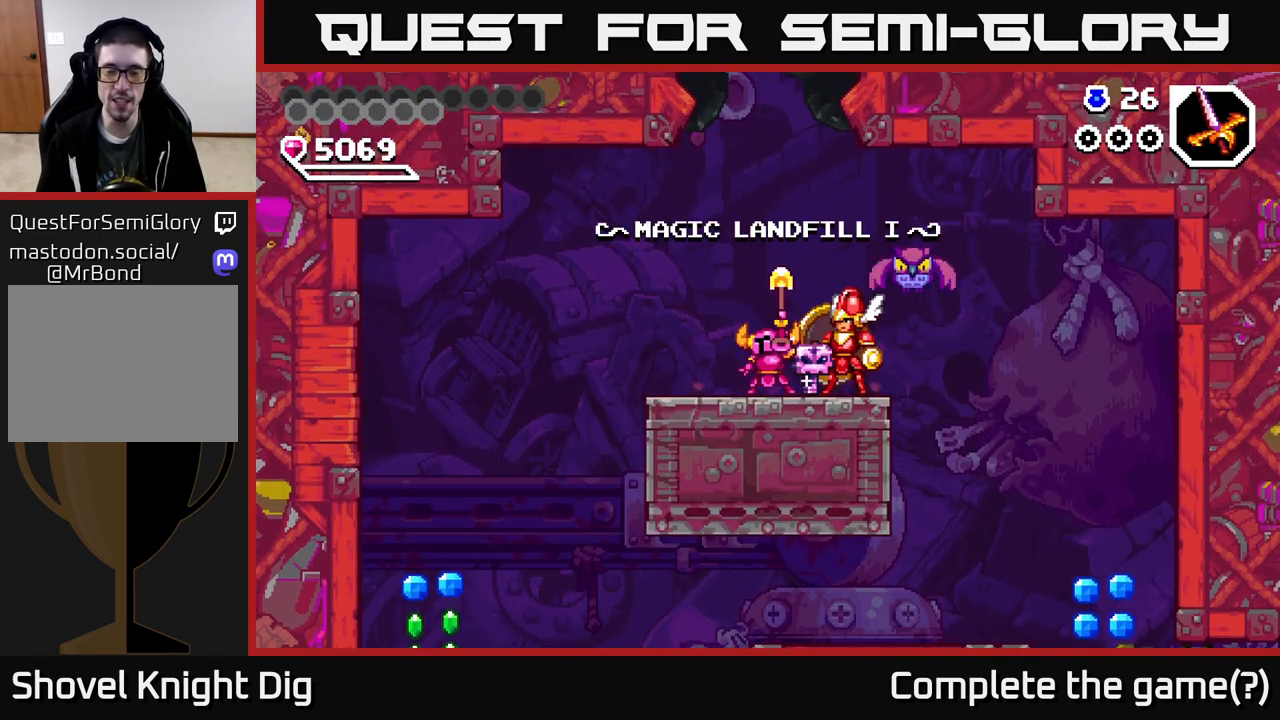
{"buttons": ["DPAD_RIGHT"], "right_stick": "center", "events": [[17, "A", "down"], [100, "DPAD_RIGHT", "down"], [133, "A", "up"]]}
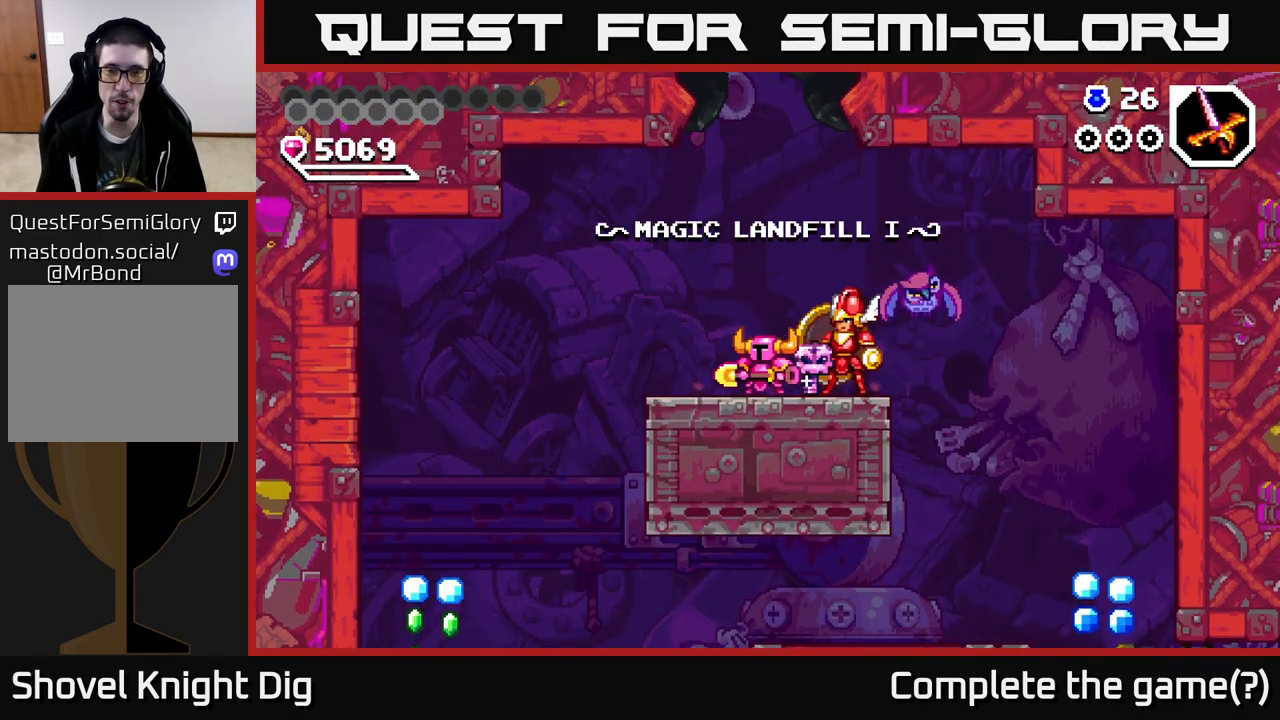
{"buttons": ["DPAD_RIGHT"], "right_stick": "center", "events": [[50, "A", "down"], [167, "A", "up"]]}
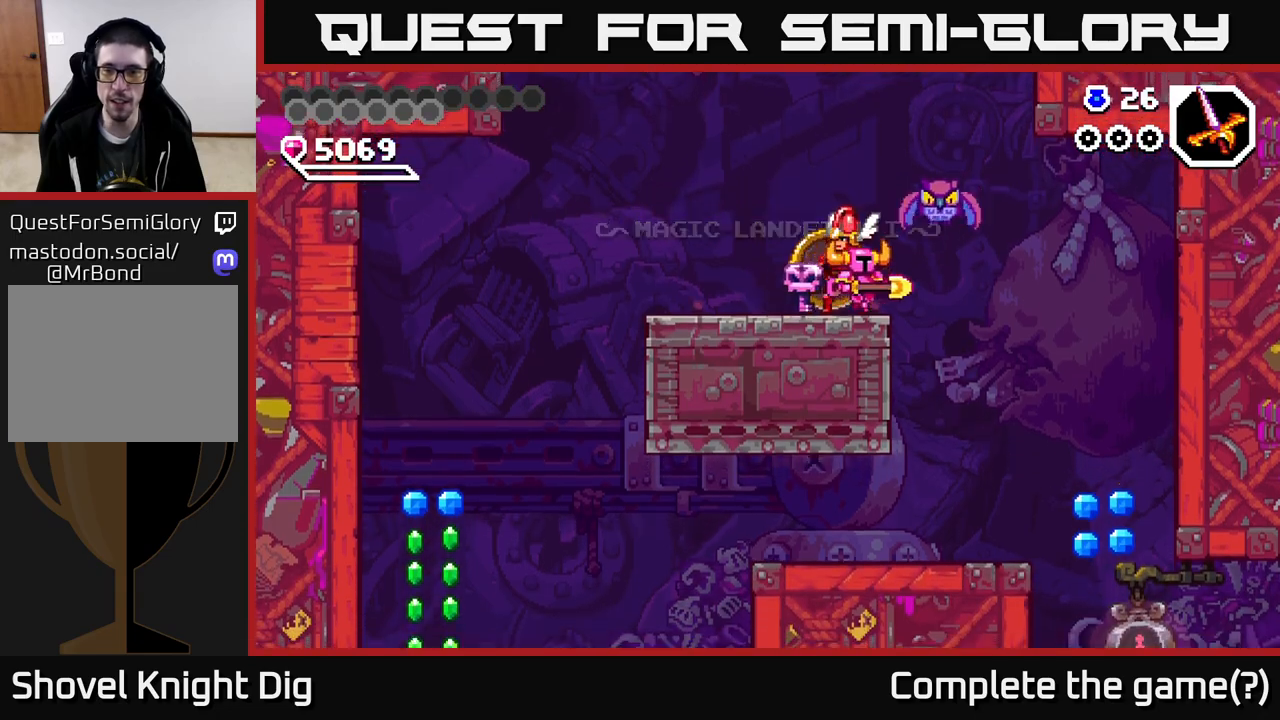
{"buttons": [], "right_stick": "center", "events": [[467, "DPAD_RIGHT", "up"]]}
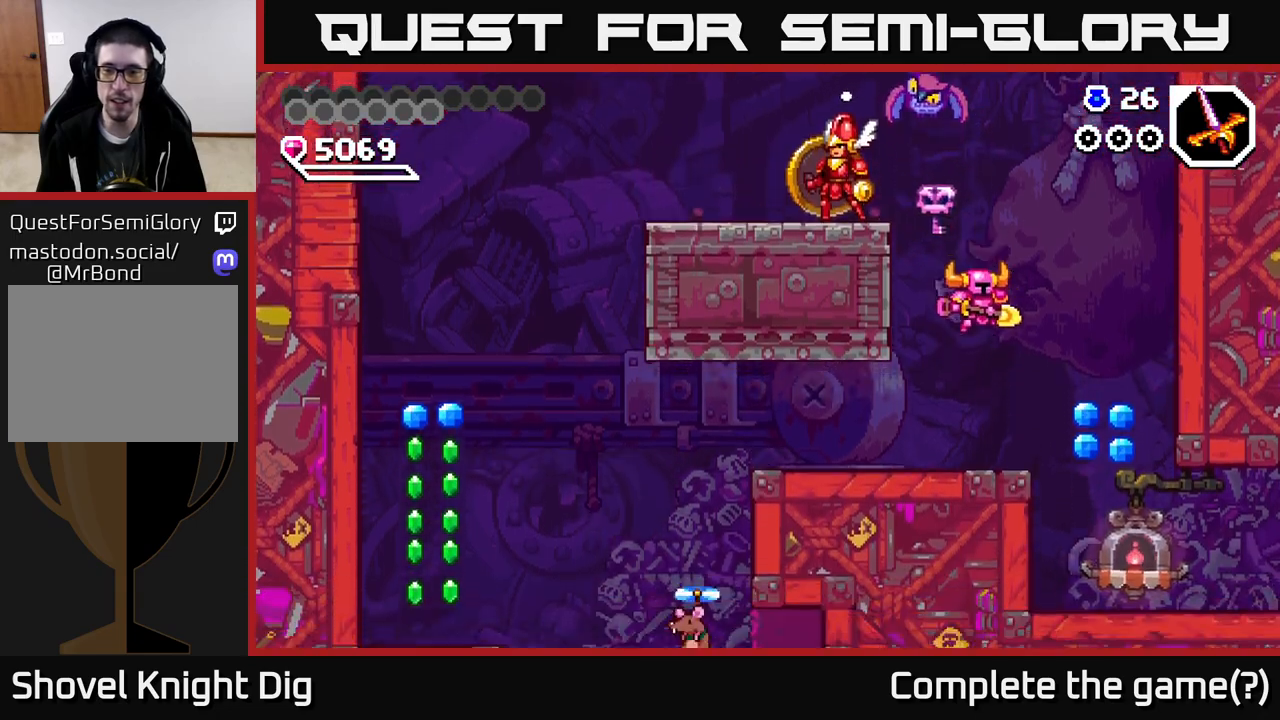
{"buttons": ["DPAD_RIGHT"], "right_stick": "center", "events": [[133, "DPAD_RIGHT", "down"]]}
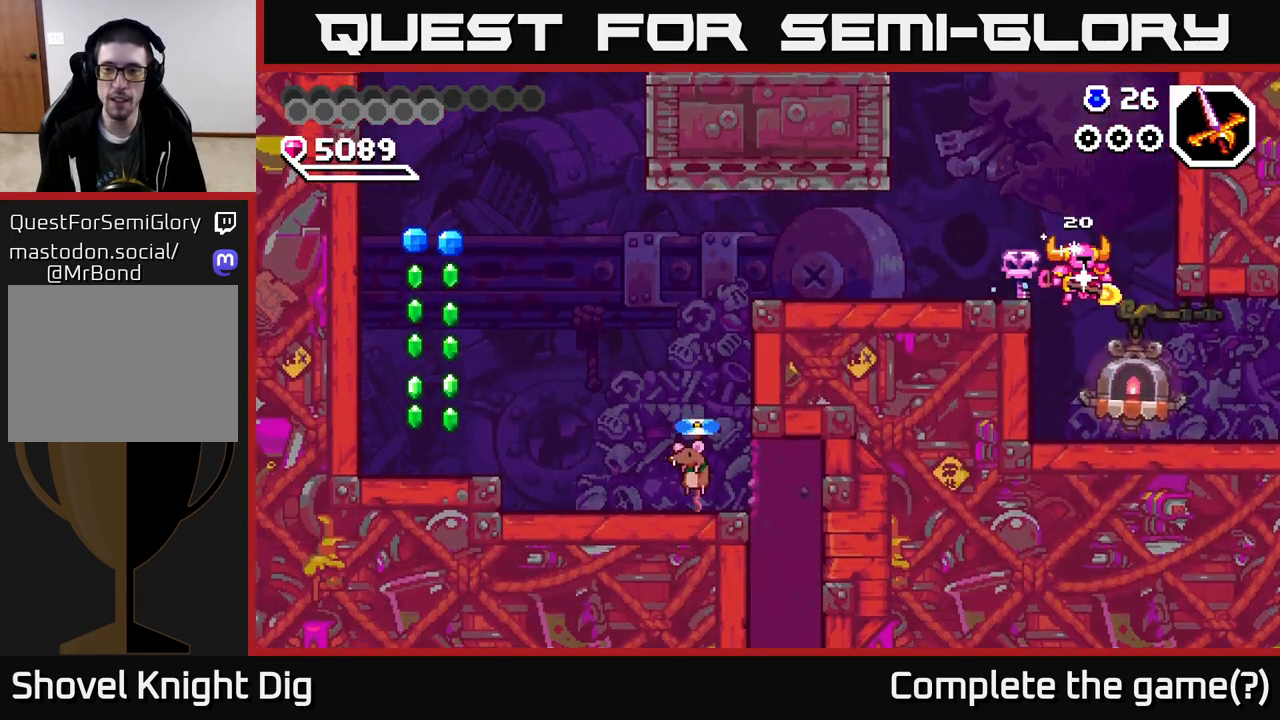
{"buttons": ["DPAD_RIGHT"], "right_stick": "center", "events": []}
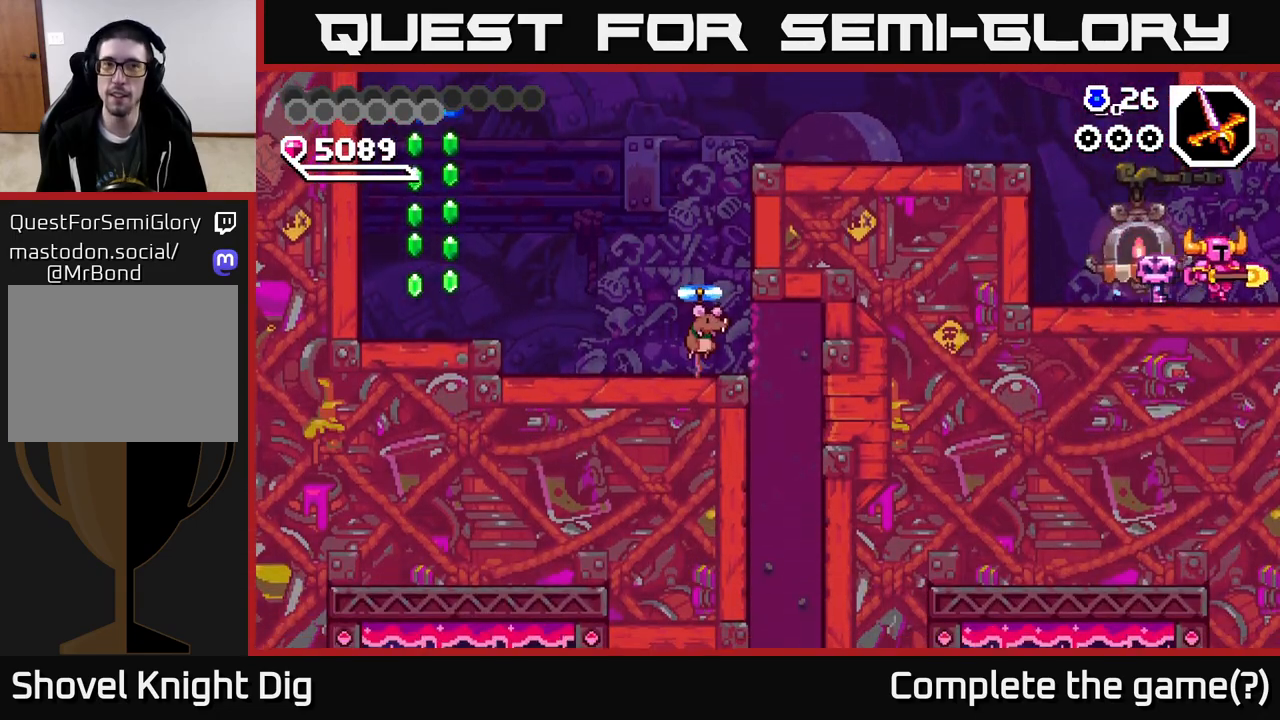
{"buttons": ["DPAD_RIGHT"], "right_stick": "center", "events": []}
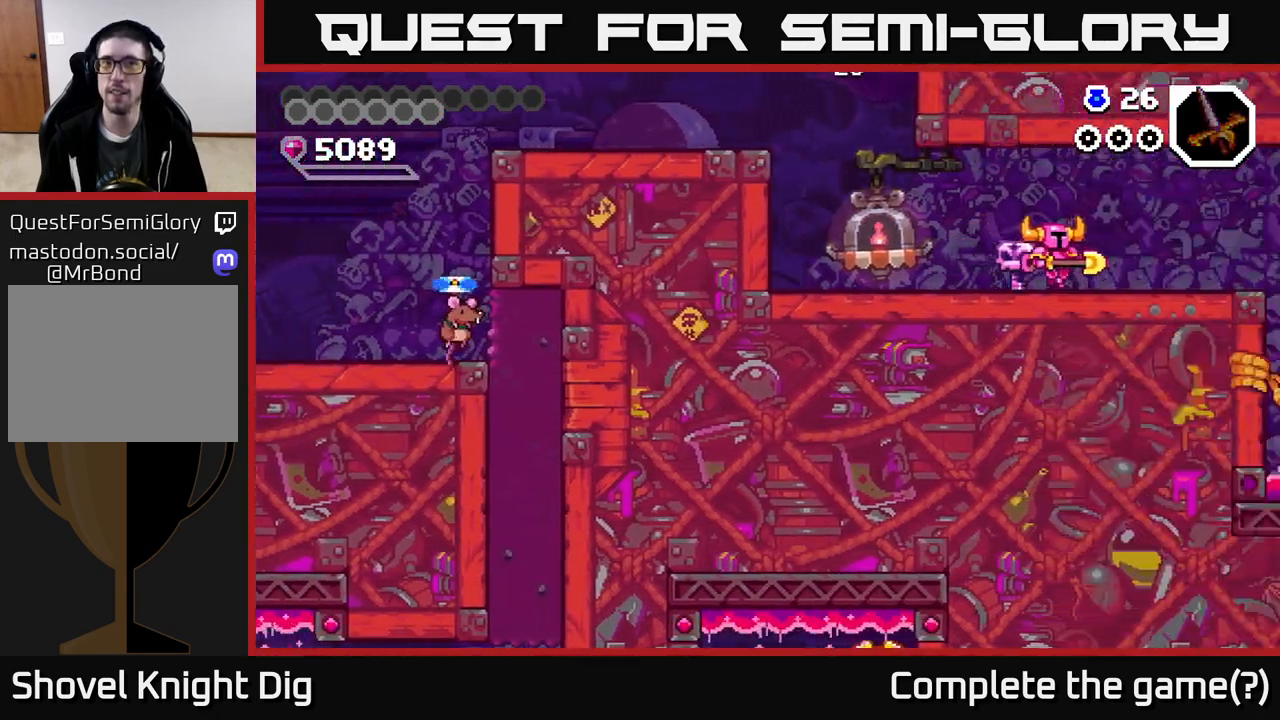
{"buttons": ["A", "DPAD_RIGHT"], "right_stick": "center", "events": [[67, "DPAD_RIGHT", "up"], [283, "DPAD_RIGHT", "down"], [467, "A", "down"]]}
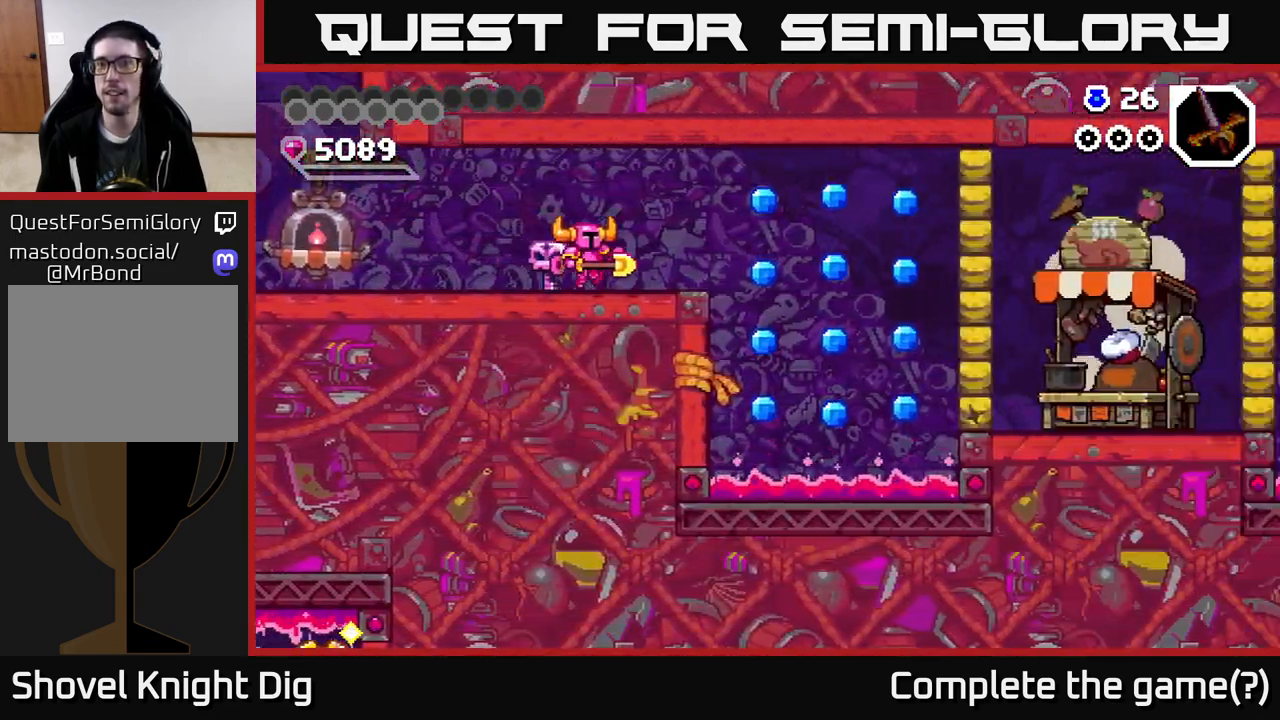
{"buttons": ["DPAD_RIGHT"], "right_stick": "center", "events": [[50, "A", "up"]]}
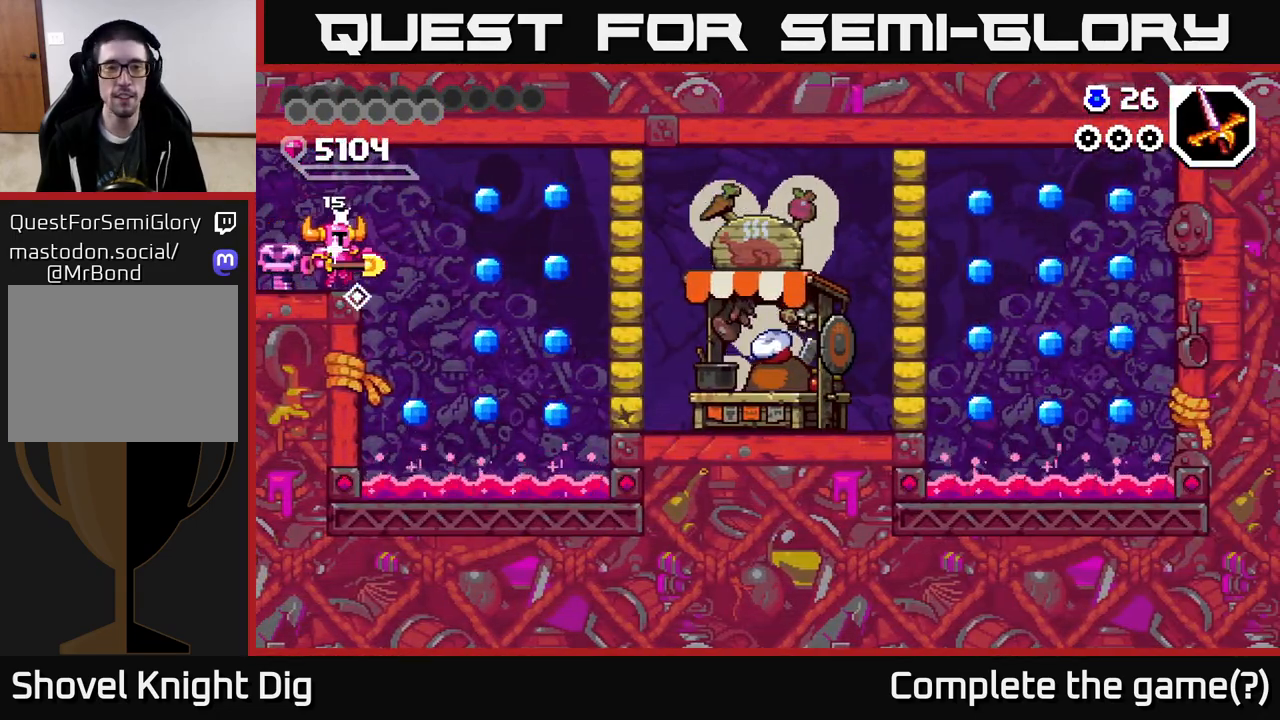
{"buttons": ["A", "DPAD_RIGHT"], "right_stick": "center", "events": [[350, "A", "down"]]}
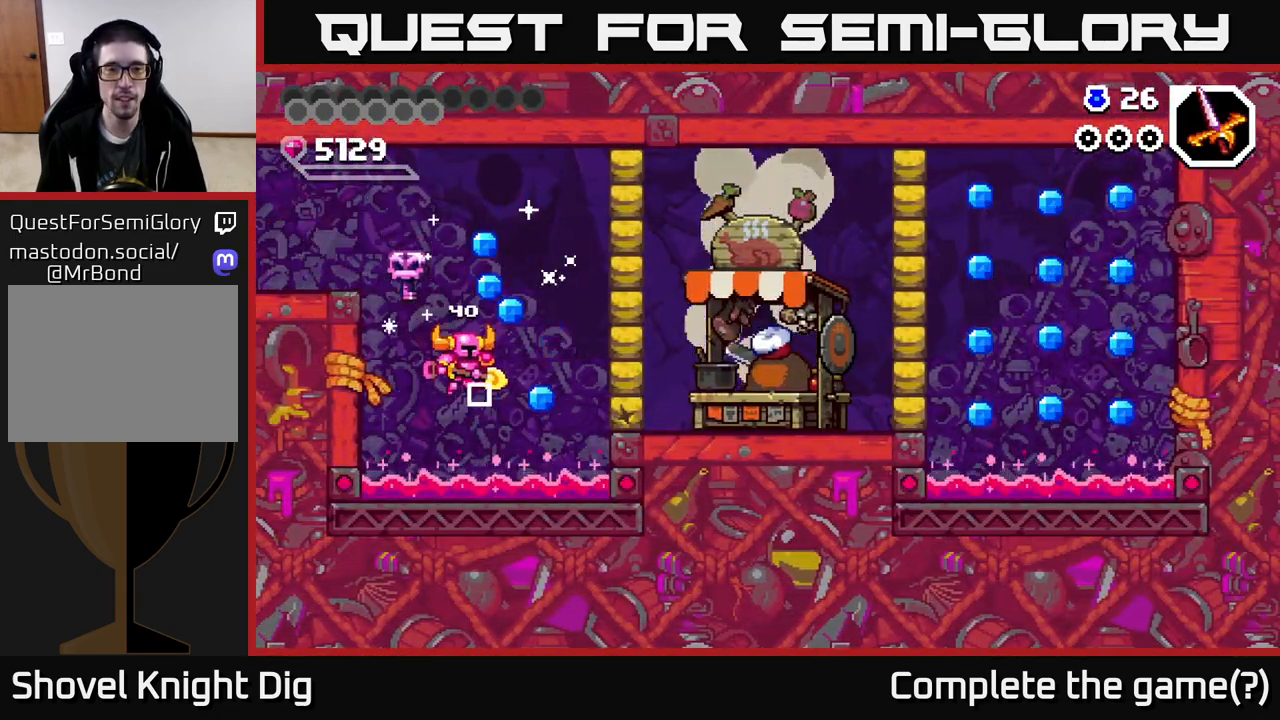
{"buttons": [], "right_stick": "center", "events": [[167, "A", "up"], [500, "DPAD_RIGHT", "up"]]}
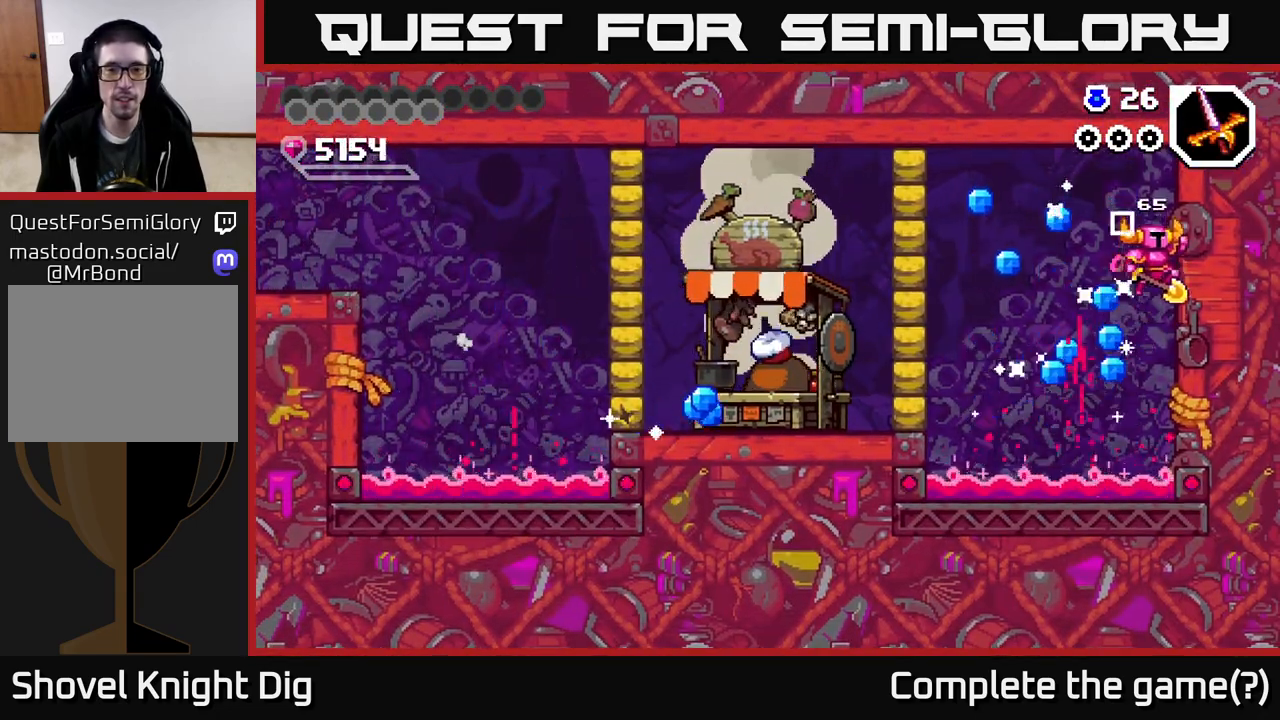
{"buttons": ["DPAD_LEFT"], "right_stick": "center", "events": [[33, "DPAD_LEFT", "down"]]}
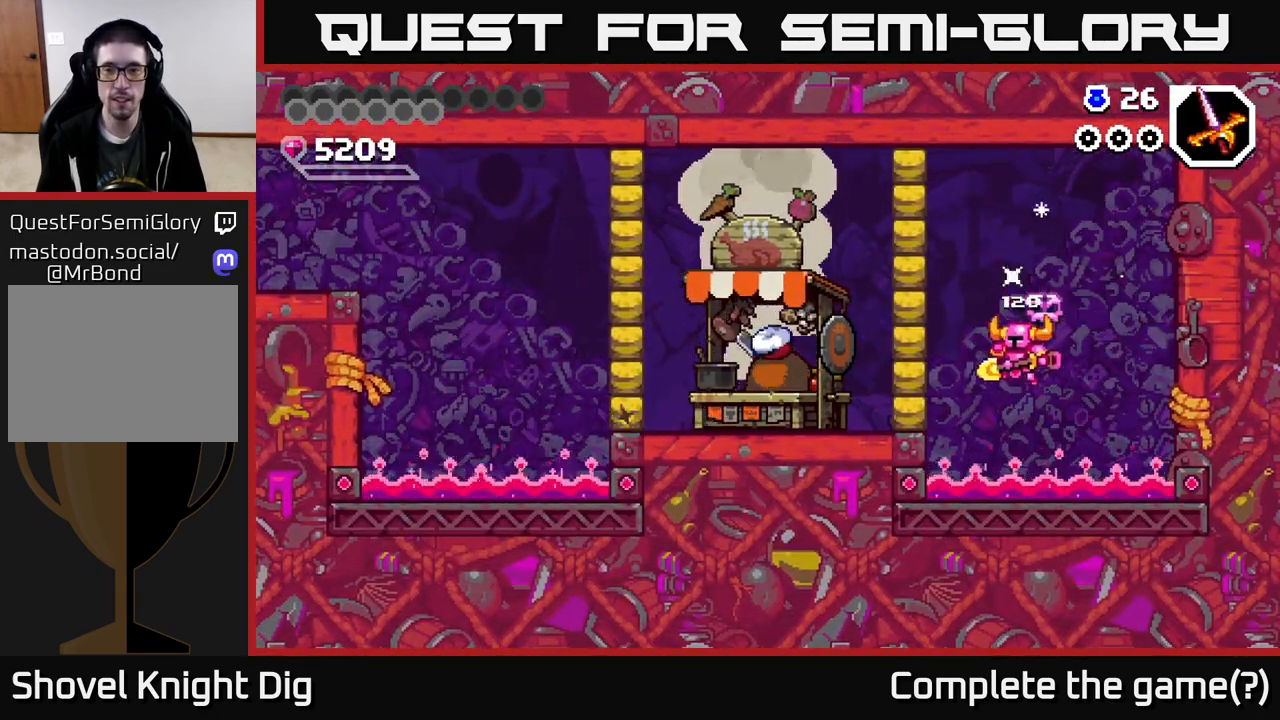
{"buttons": ["X", "DPAD_RIGHT"], "right_stick": "center", "events": [[250, "DPAD_LEFT", "up"], [283, "DPAD_RIGHT", "down"], [417, "X", "down"]]}
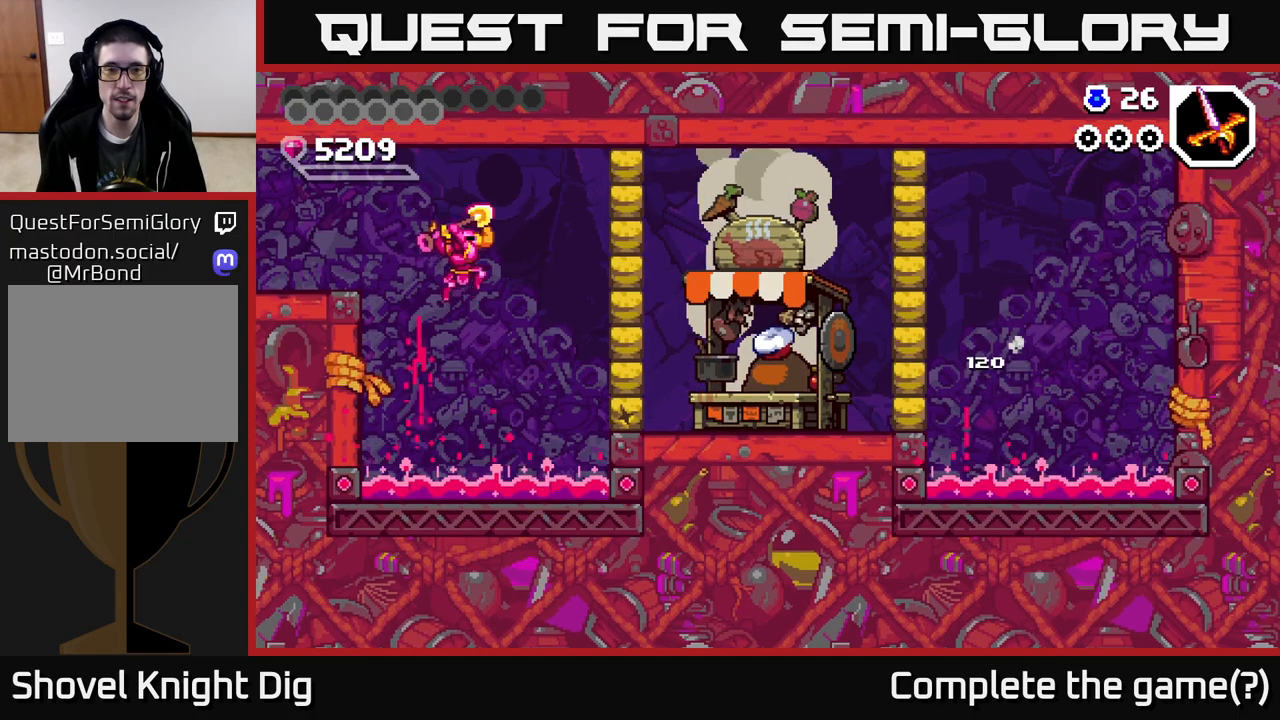
{"buttons": ["X", "DPAD_RIGHT"], "right_stick": "center", "events": [[50, "X", "up"], [233, "X", "down"], [350, "X", "up"], [467, "X", "down"]]}
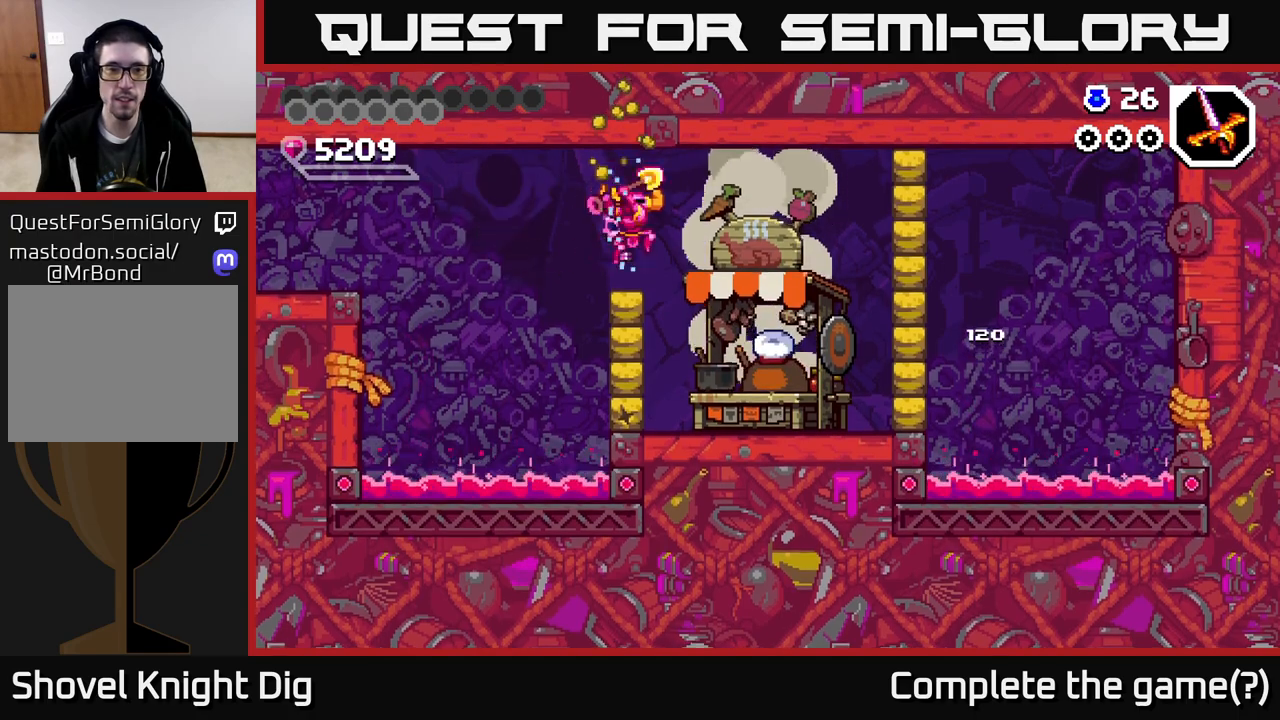
{"buttons": ["DPAD_RIGHT"], "right_stick": "center", "events": [[50, "X", "up"]]}